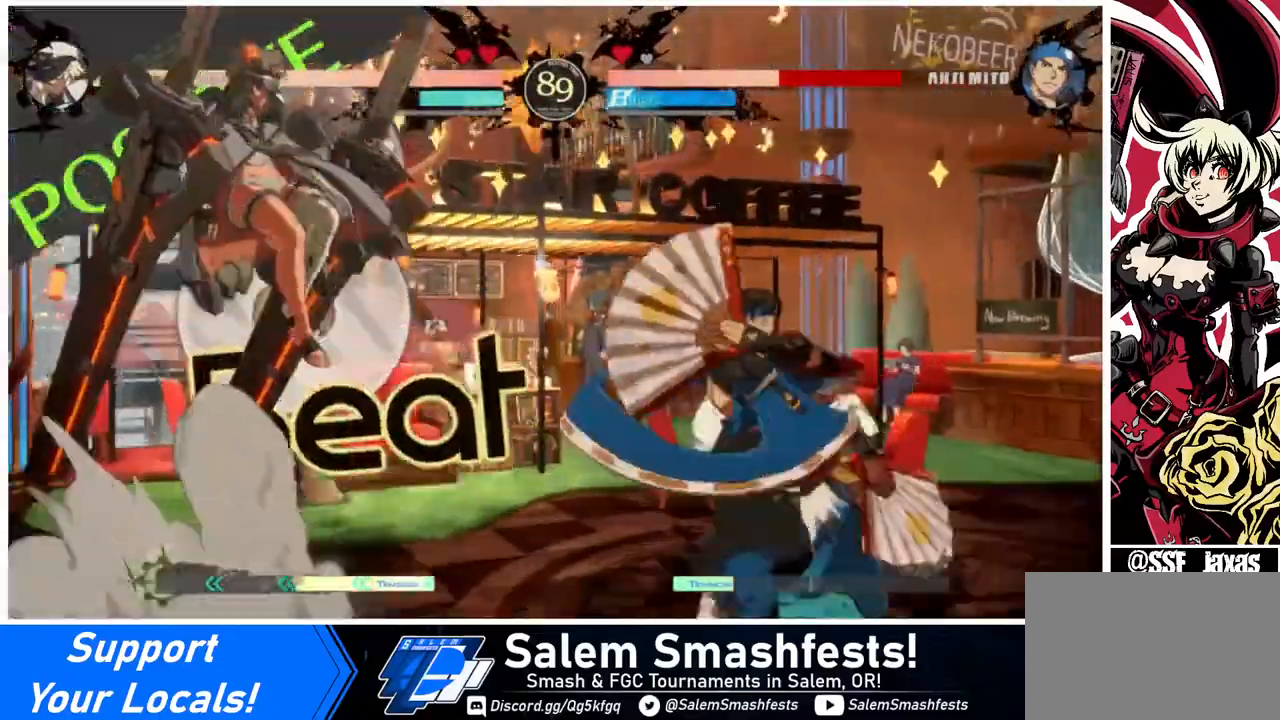
Gameplay with a controller (arcade stick); each line is a JSON object with the inputs held at the frame after it. "events" lists button and stick changes between this image and that frame as [ms after this image, input, new state], when the widget could be followed in between. Not read: L3 R3.
{"buttons": ["DPAD_LEFT"], "events": [[200, "TRIANGLE", "down"], [360, "TRIANGLE", "up"]]}
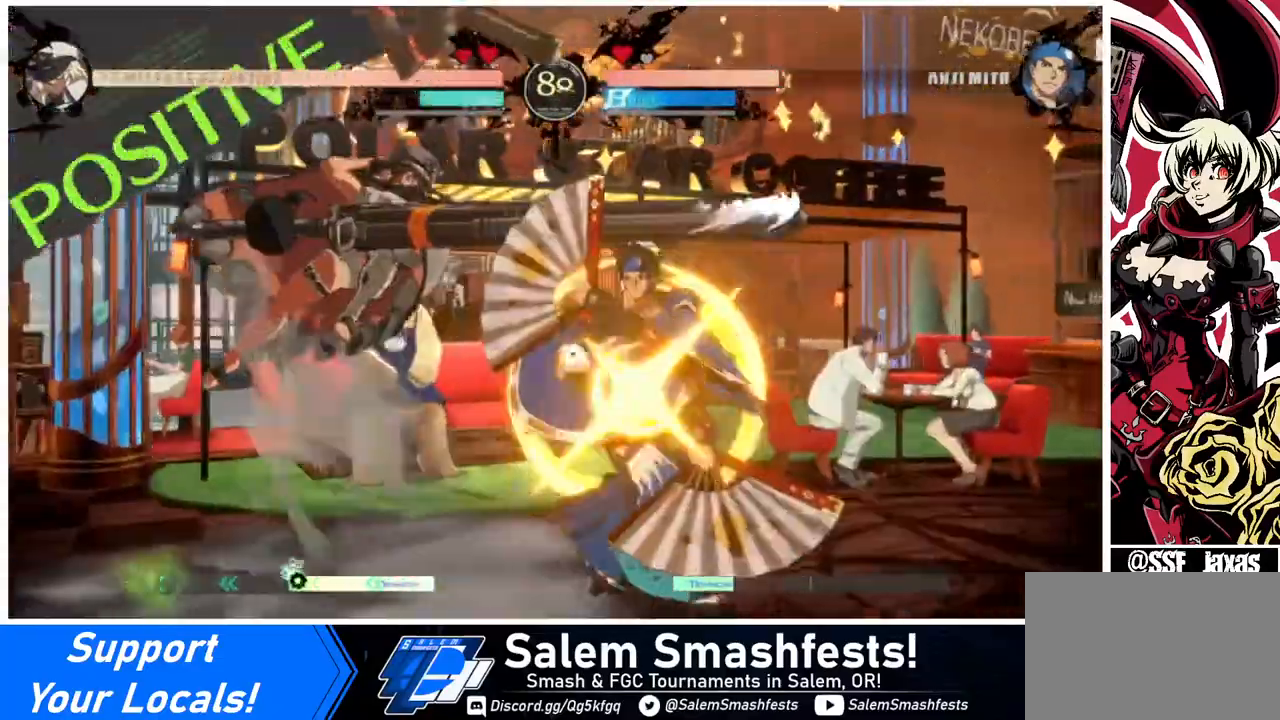
{"buttons": ["DPAD_DOWN", "DPAD_LEFT"], "events": [[40, "DPAD_DOWN", "down"]]}
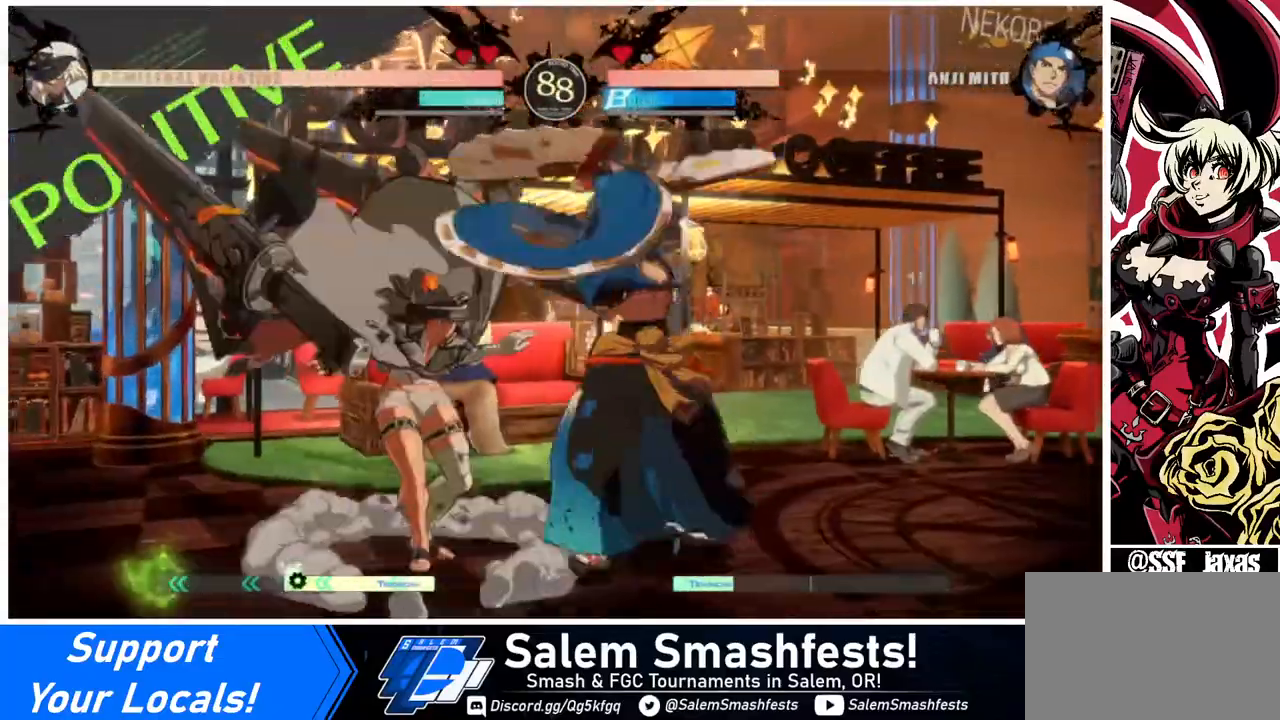
{"buttons": ["DPAD_DOWN", "DPAD_LEFT"], "events": []}
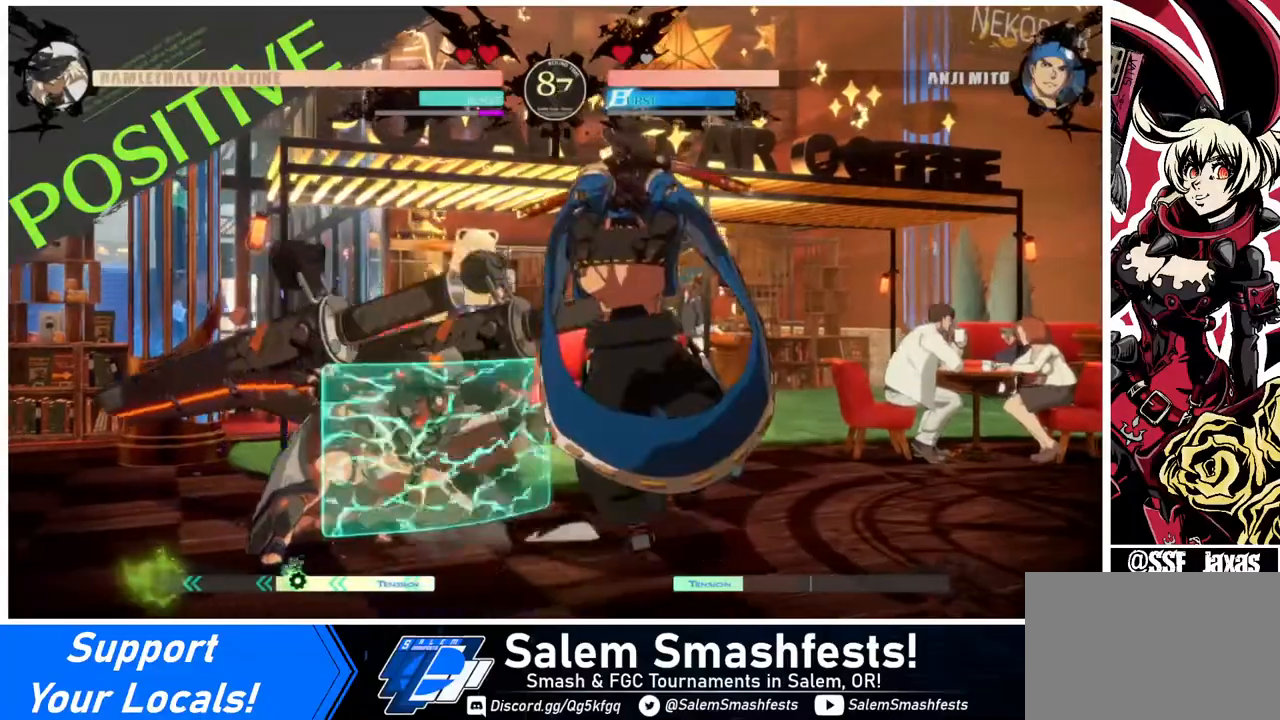
{"buttons": ["DPAD_DOWN", "DPAD_LEFT"], "events": []}
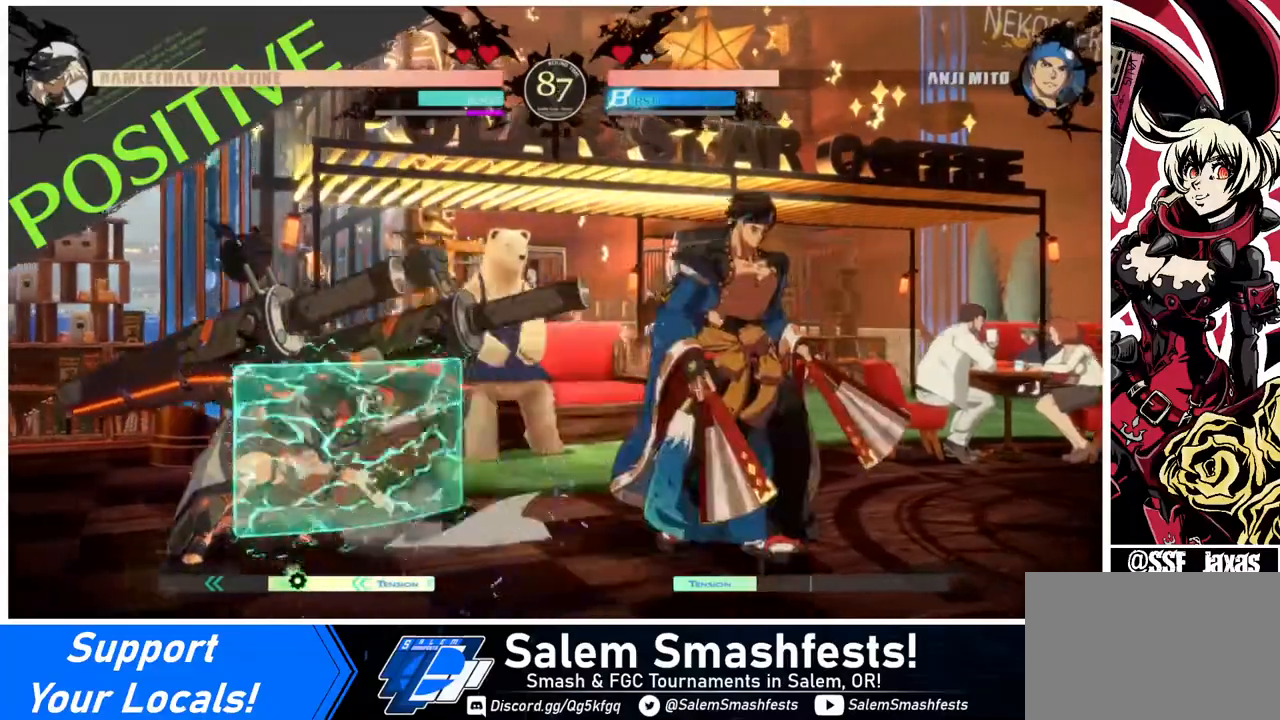
{"buttons": ["SQUARE", "TRIANGLE", "DPAD_DOWN", "DPAD_LEFT"], "events": [[120, "SQUARE", "down"], [120, "TRIANGLE", "down"]]}
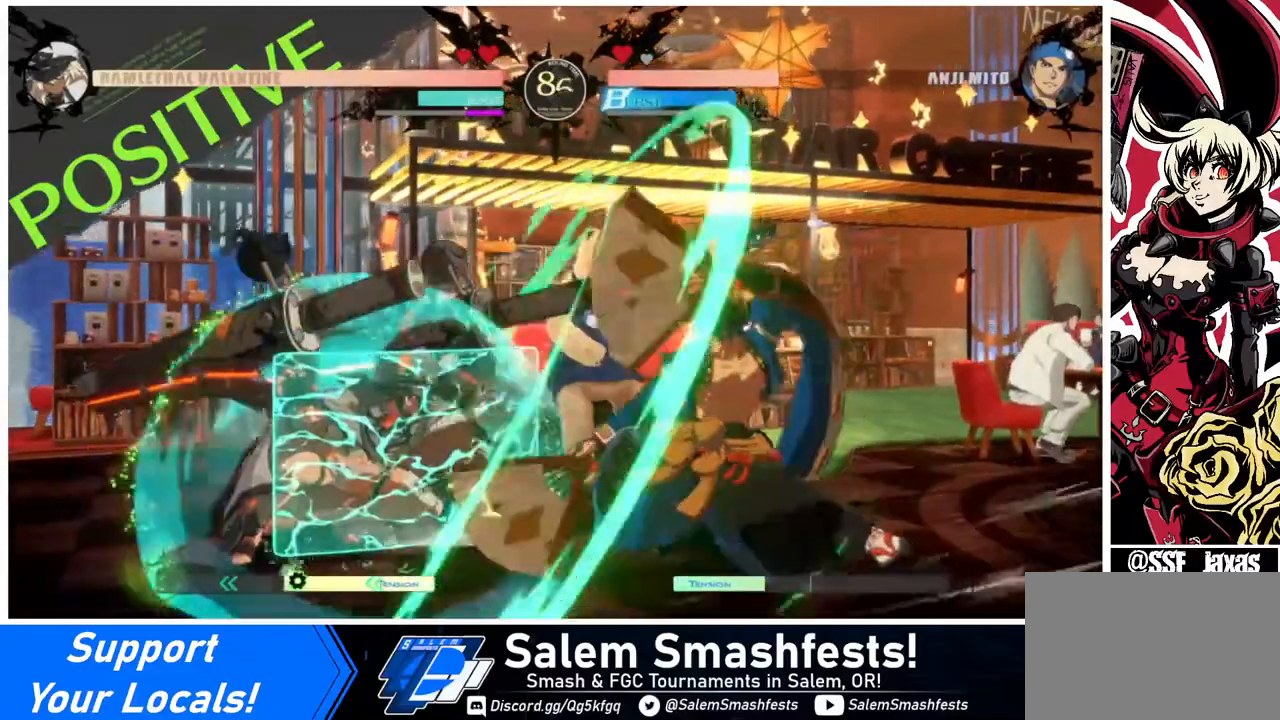
{"buttons": ["DPAD_DOWN", "DPAD_LEFT"], "events": [[40, "SQUARE", "up"], [40, "TRIANGLE", "up"]]}
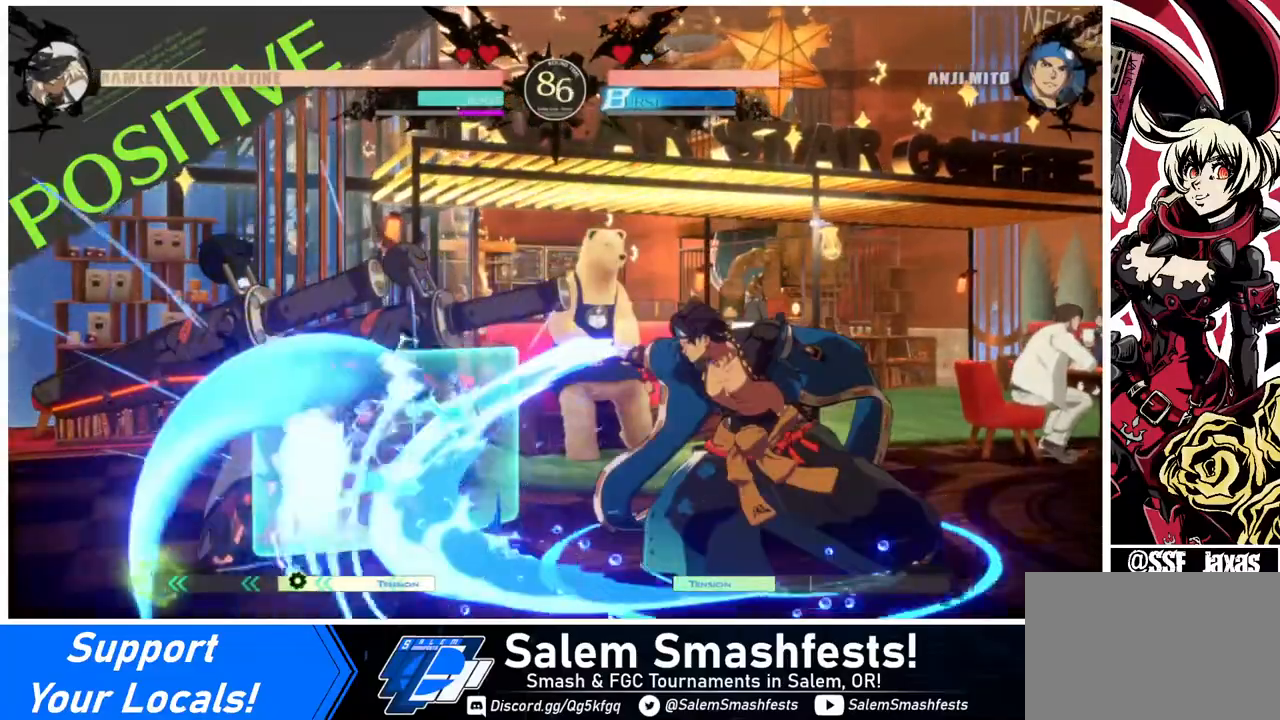
{"buttons": ["TRIANGLE"], "events": [[280, "DPAD_DOWN", "up"], [440, "DPAD_LEFT", "up"], [440, "TRIANGLE", "down"]]}
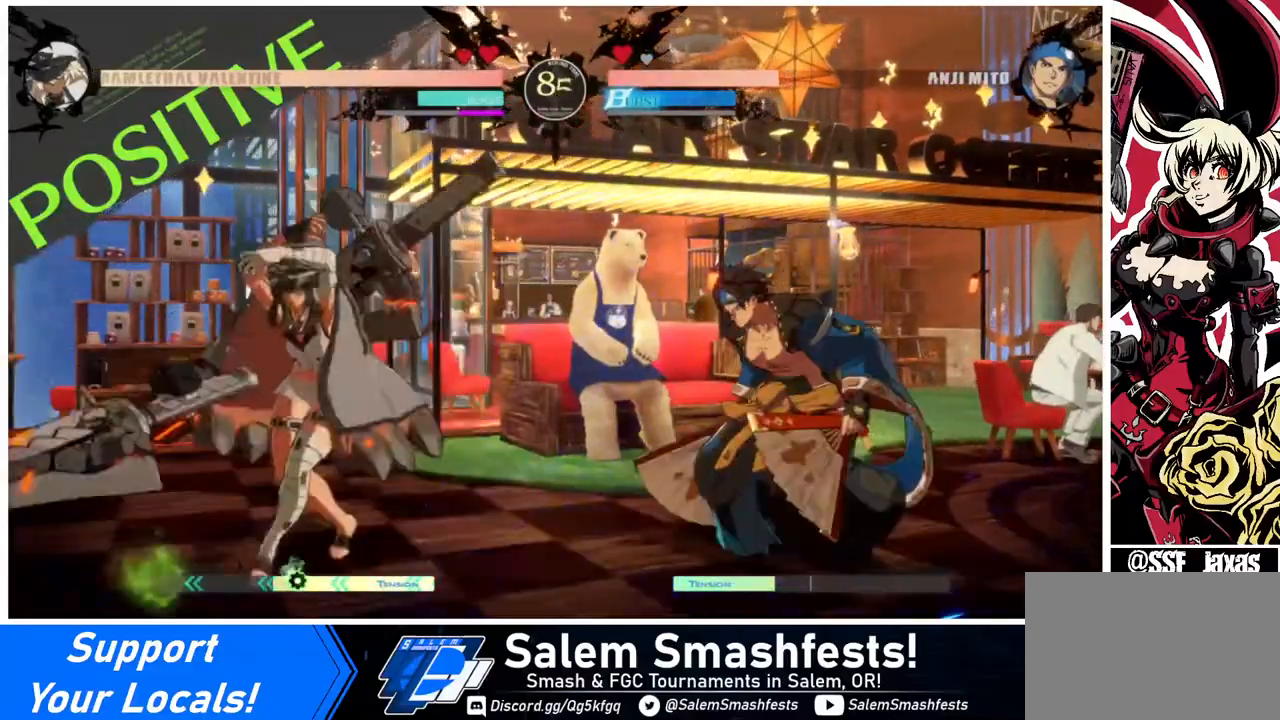
{"buttons": [], "events": [[40, "TRIANGLE", "up"]]}
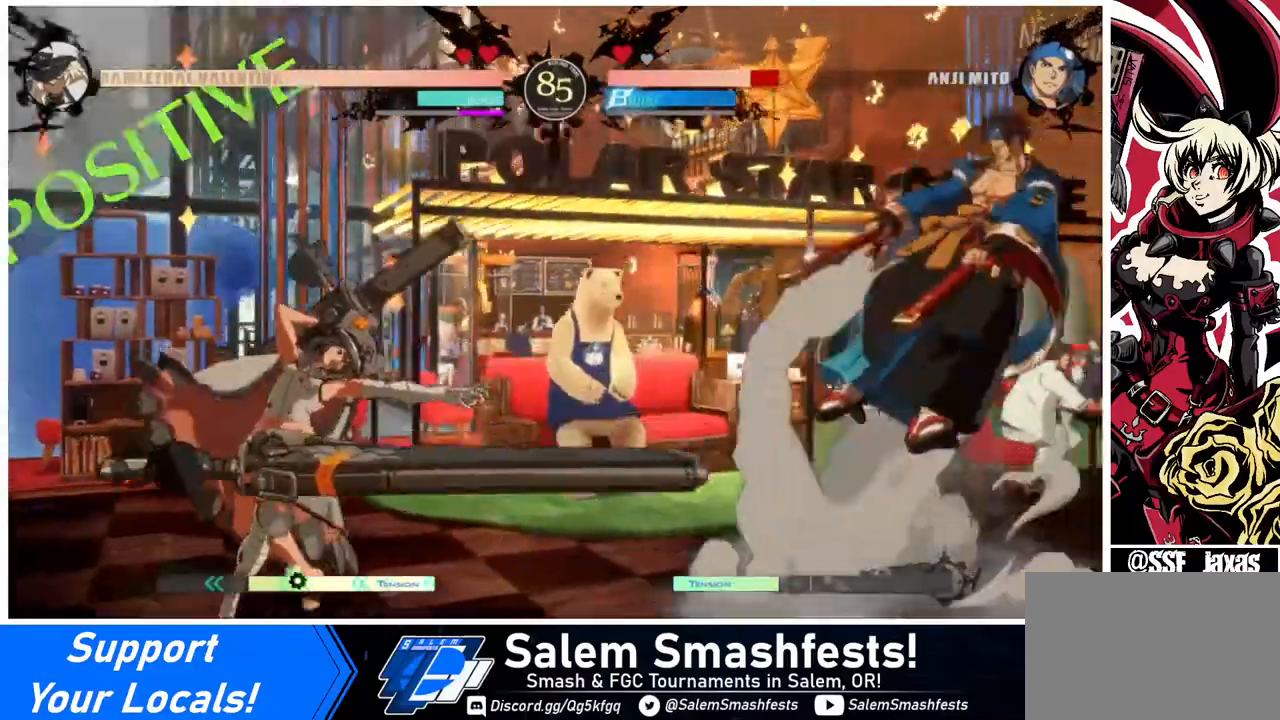
{"buttons": ["DPAD_RIGHT"], "events": [[120, "DPAD_RIGHT", "down"], [200, "DPAD_RIGHT", "up"], [240, "DPAD_RIGHT", "down"]]}
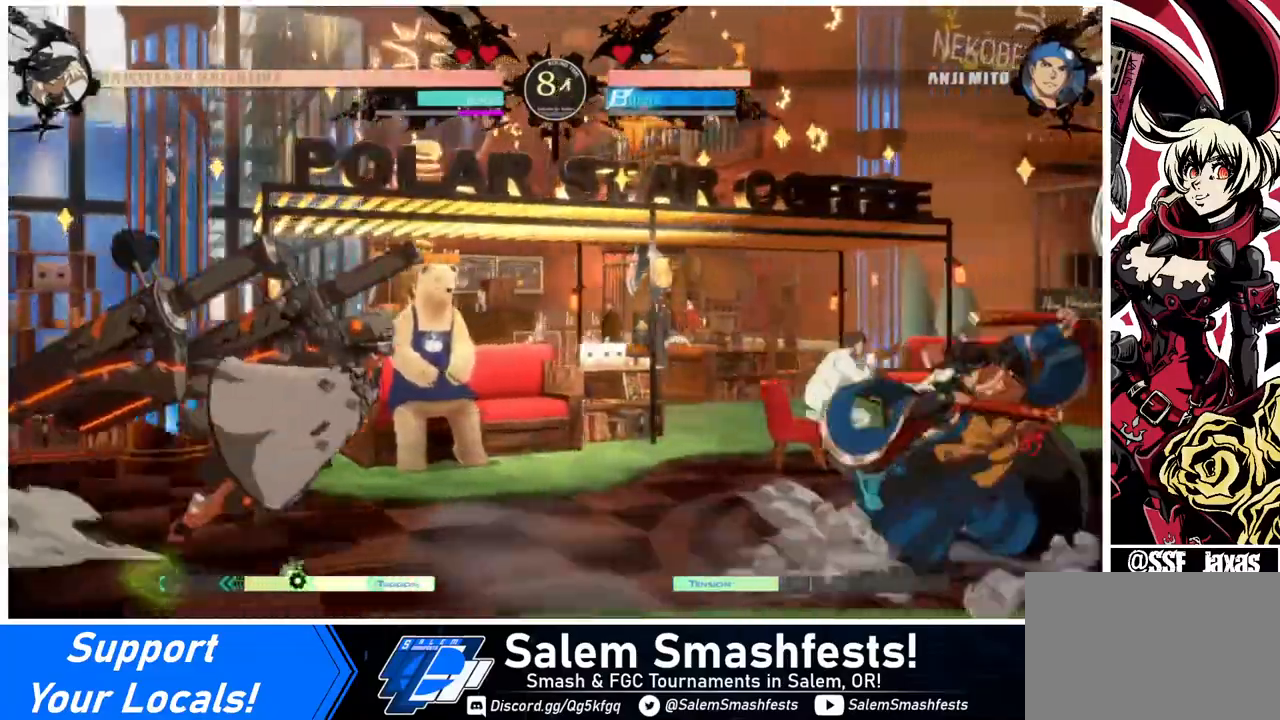
{"buttons": [], "events": [[160, "TRIANGLE", "down"], [240, "DPAD_RIGHT", "up"], [320, "TRIANGLE", "up"]]}
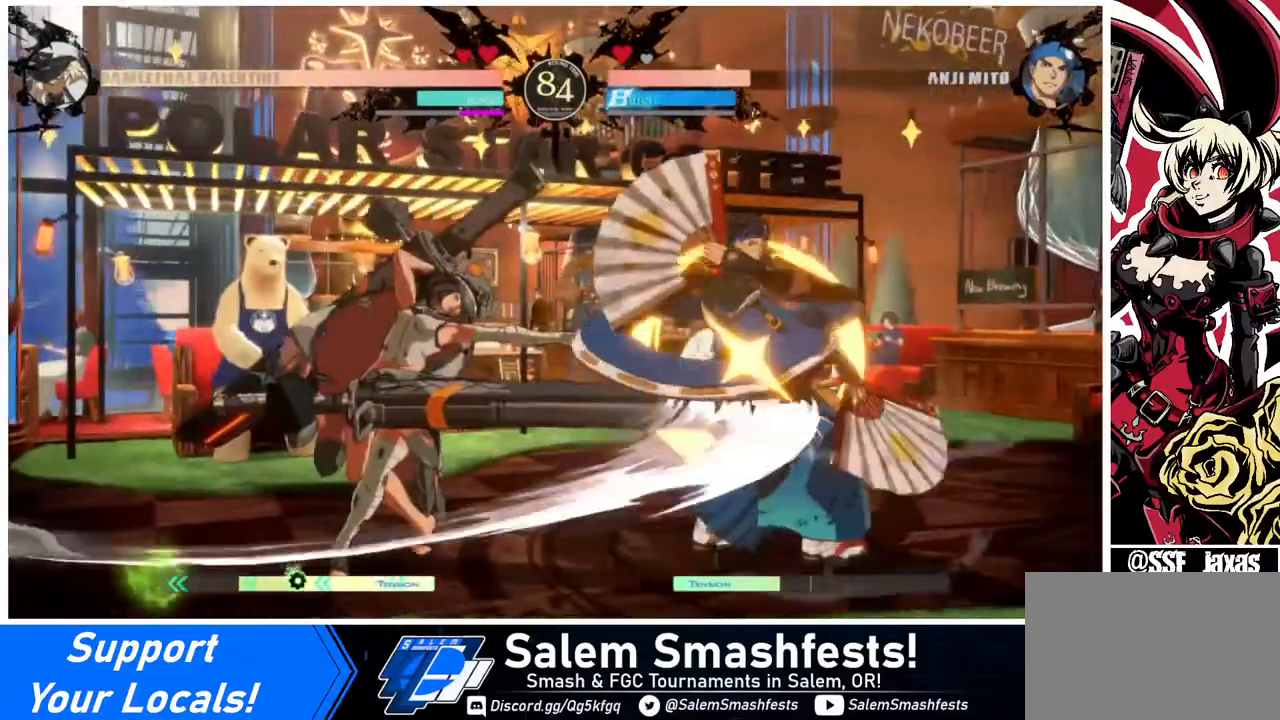
{"buttons": ["DPAD_DOWN", "DPAD_LEFT"], "events": [[400, "DPAD_LEFT", "down"], [480, "DPAD_DOWN", "down"]]}
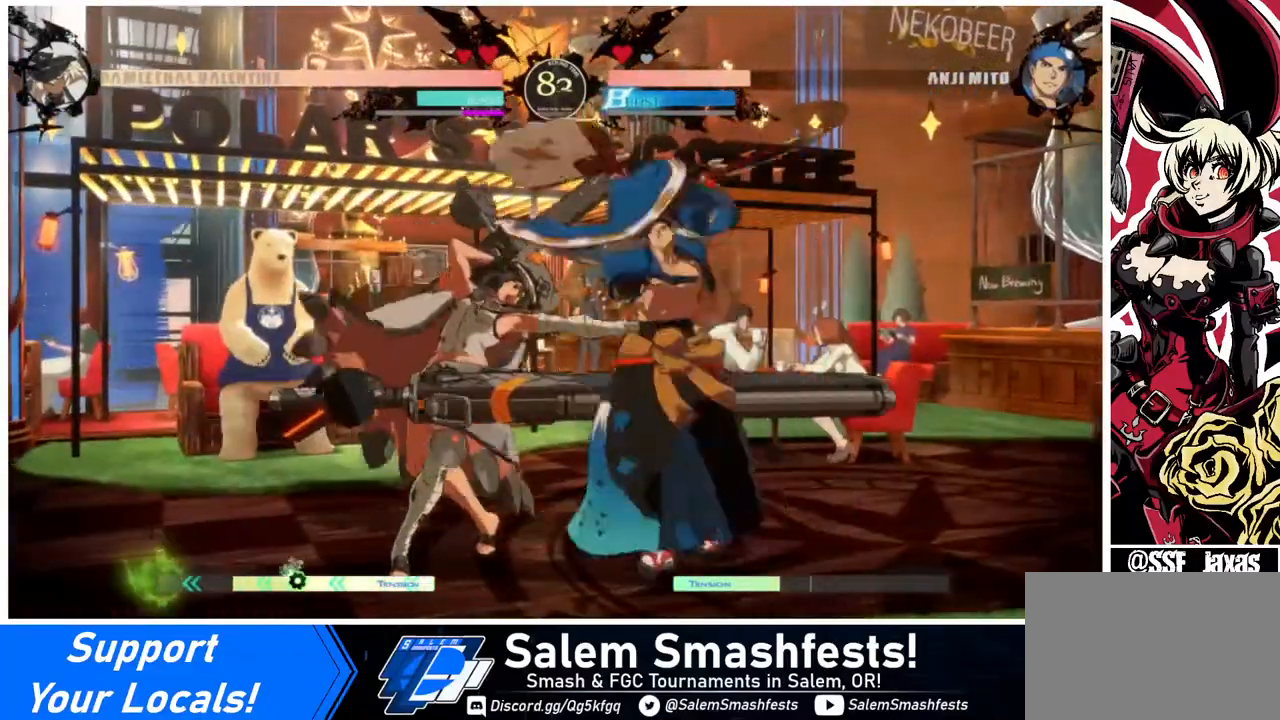
{"buttons": ["DPAD_DOWN", "DPAD_LEFT"], "events": []}
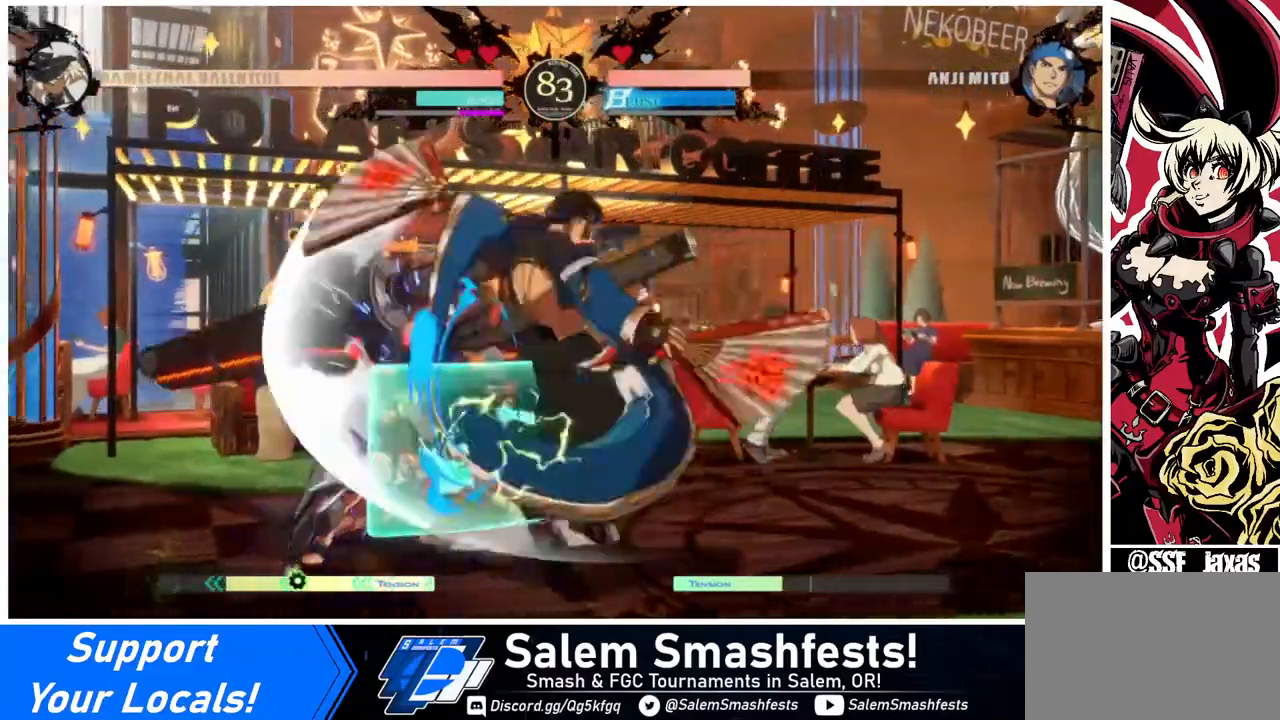
{"buttons": ["DPAD_DOWN", "DPAD_LEFT"], "events": []}
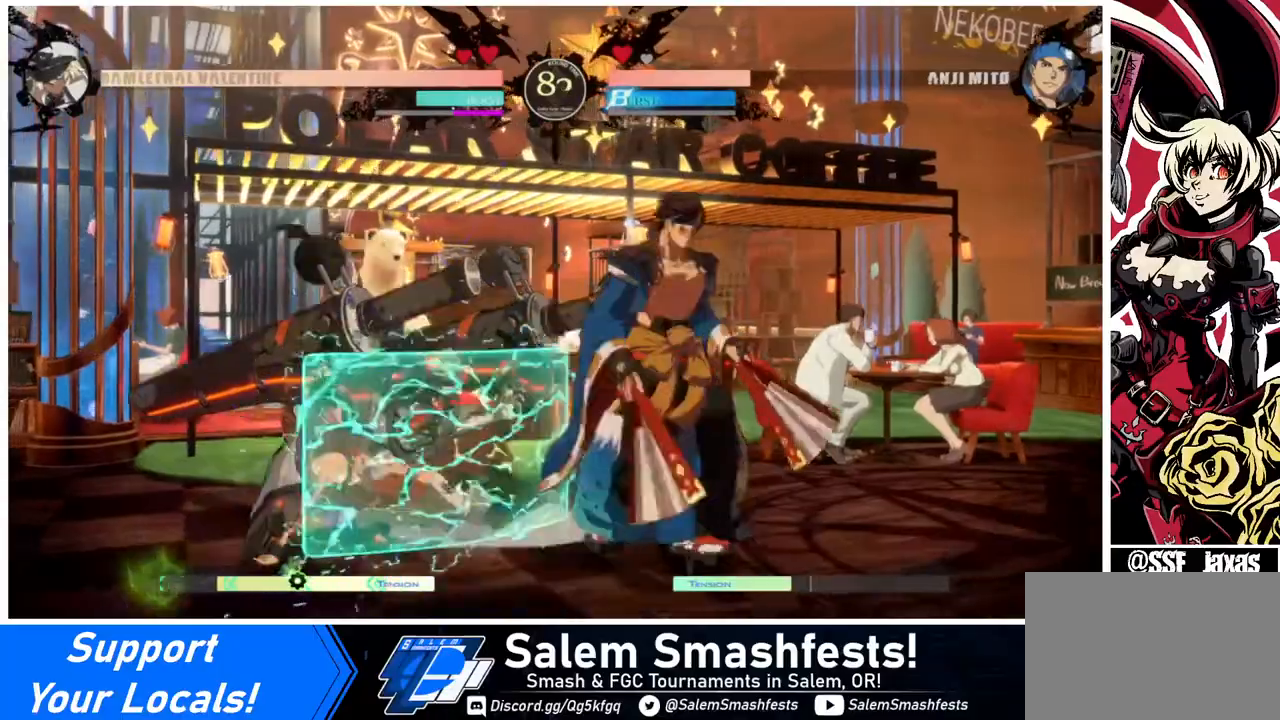
{"buttons": ["DPAD_DOWN", "DPAD_LEFT"], "events": []}
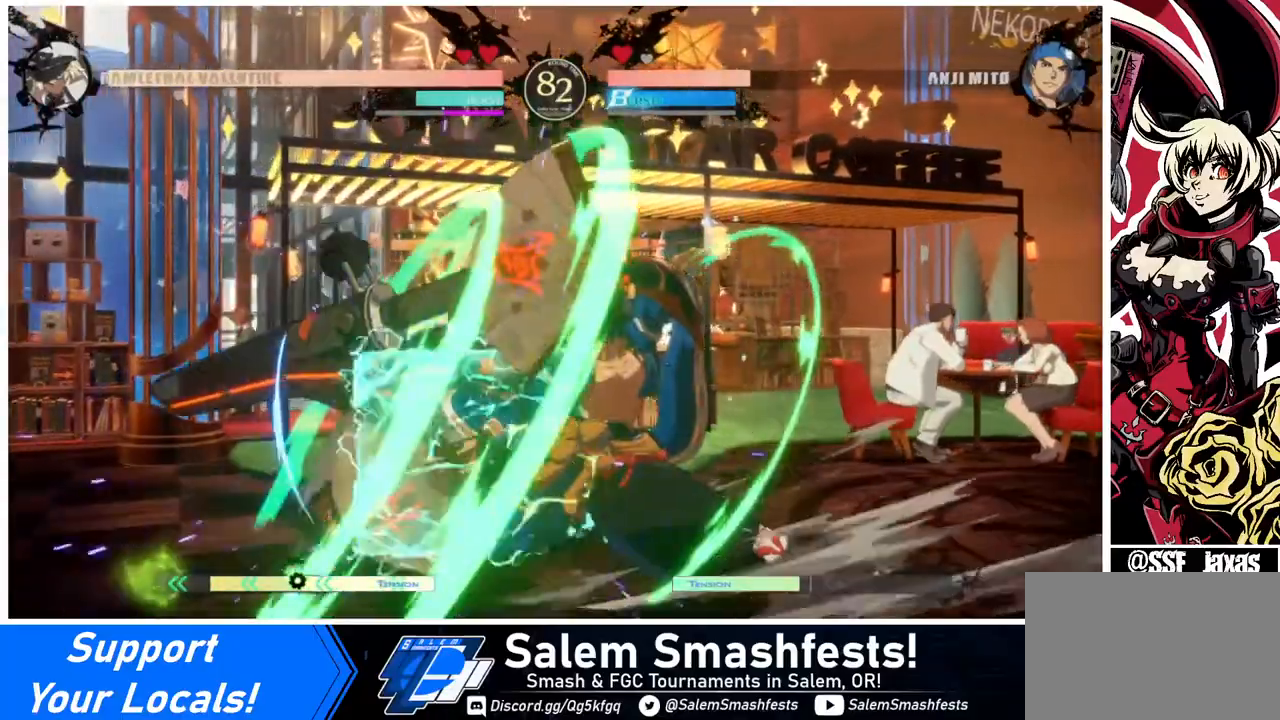
{"buttons": ["R2", "DPAD_DOWN"], "events": [[240, "DPAD_DOWN", "up"], [240, "SQUARE", "down"], [360, "SQUARE", "up"], [400, "DPAD_DOWN", "down"], [400, "DPAD_LEFT", "up"], [480, "R2", "down"]]}
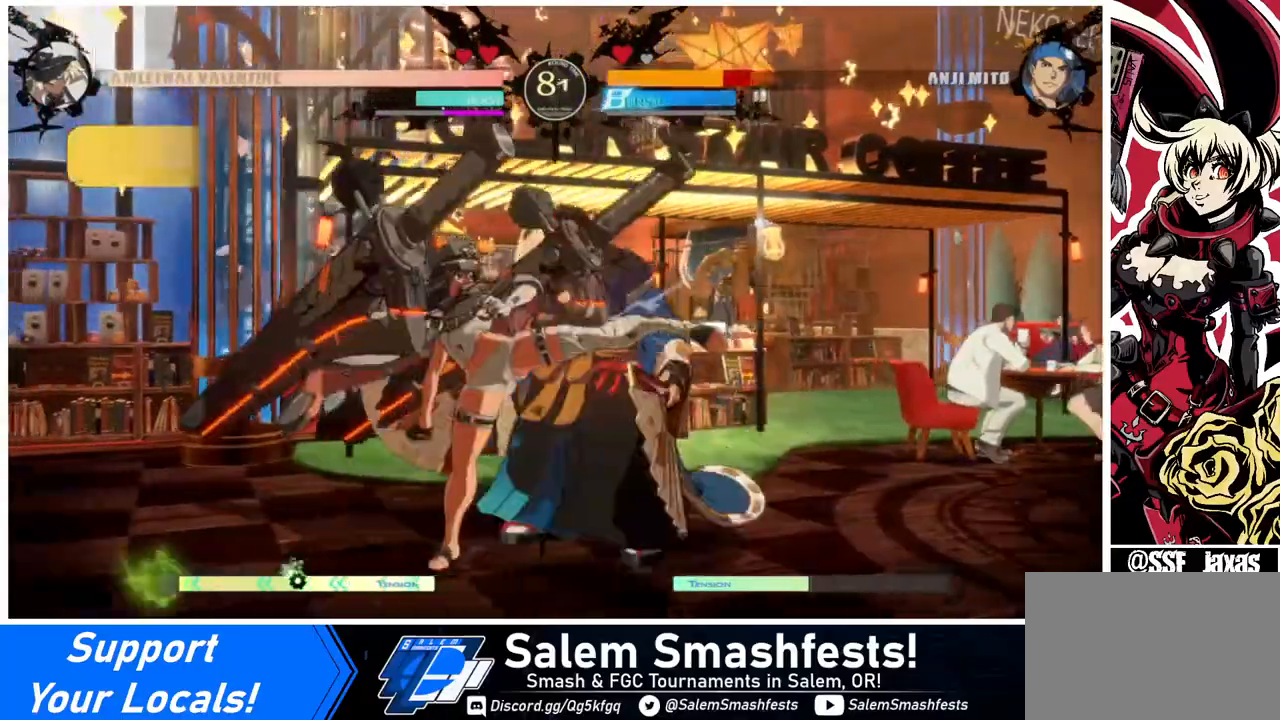
{"buttons": ["CROSS", "DPAD_RIGHT"], "events": [[120, "R2", "up"], [160, "DPAD_DOWN", "up"], [280, "DPAD_RIGHT", "down"], [320, "DPAD_DOWN", "down"], [320, "DPAD_RIGHT", "up"], [400, "DPAD_RIGHT", "down"], [440, "DPAD_DOWN", "up"], [480, "CROSS", "down"]]}
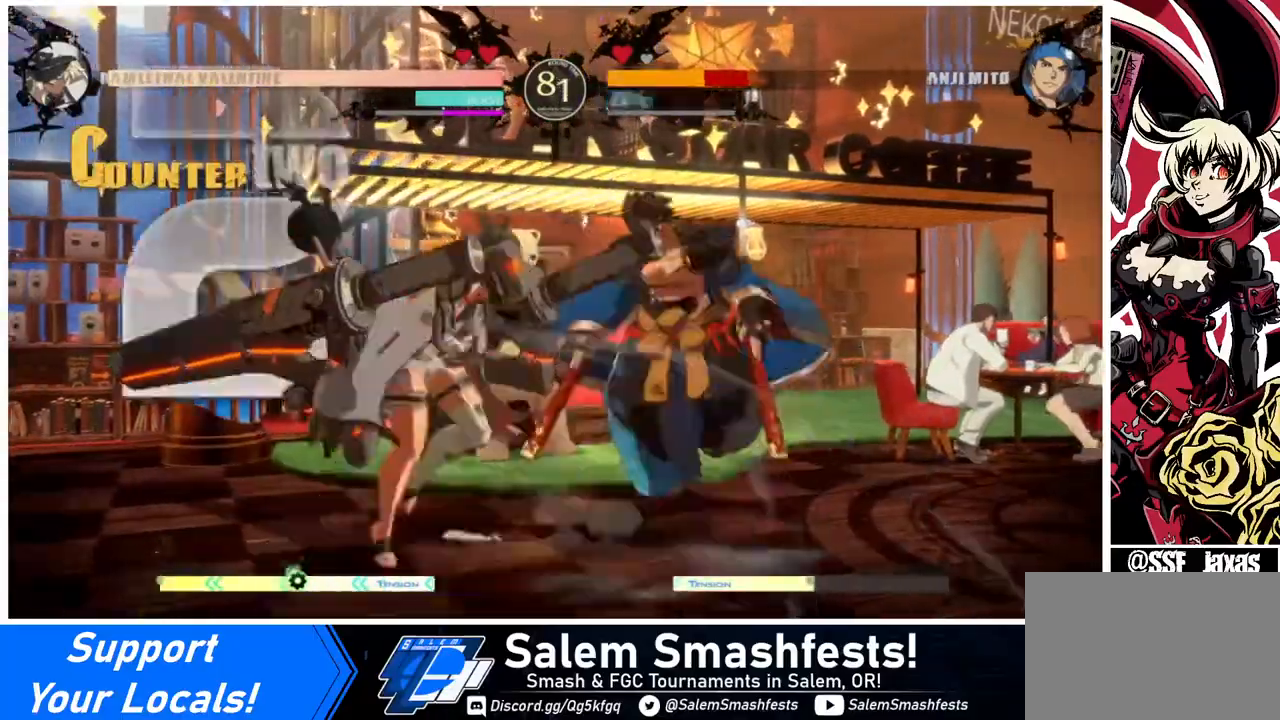
{"buttons": ["DPAD_LEFT"], "events": [[40, "CROSS", "up"], [40, "DPAD_RIGHT", "up"], [160, "DPAD_LEFT", "down"]]}
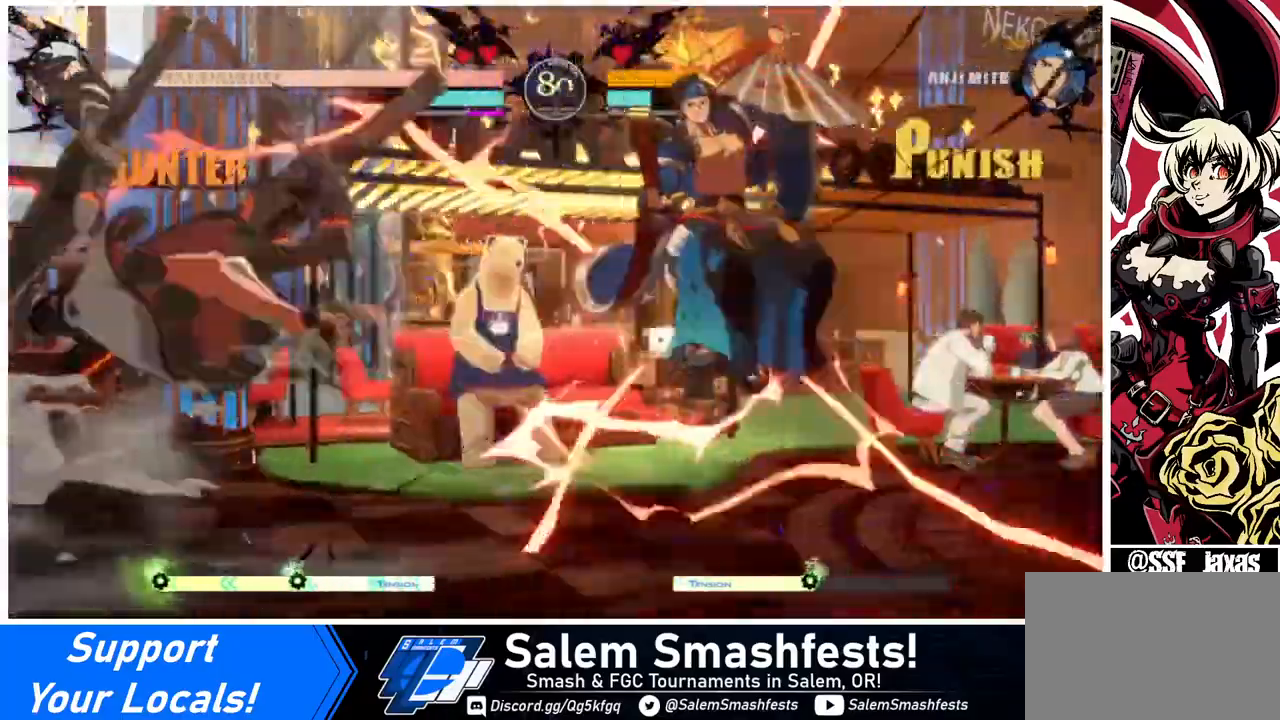
{"buttons": [], "events": [[160, "SQUARE", "down"], [320, "SQUARE", "up"], [400, "DPAD_LEFT", "up"]]}
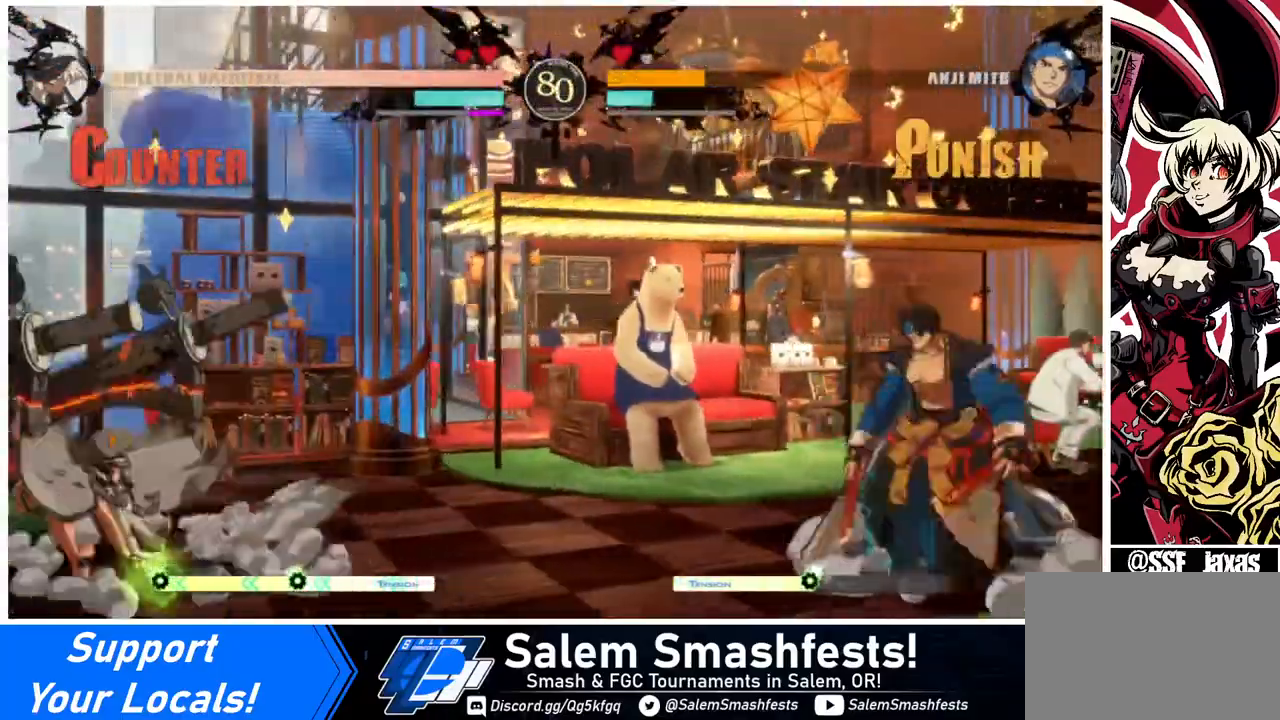
{"buttons": ["DPAD_UP", "DPAD_LEFT"], "events": [[40, "DPAD_RIGHT", "down"], [160, "DPAD_RIGHT", "up"], [240, "DPAD_RIGHT", "down"], [440, "DPAD_LEFT", "down"], [440, "DPAD_RIGHT", "up"], [440, "DPAD_UP", "down"]]}
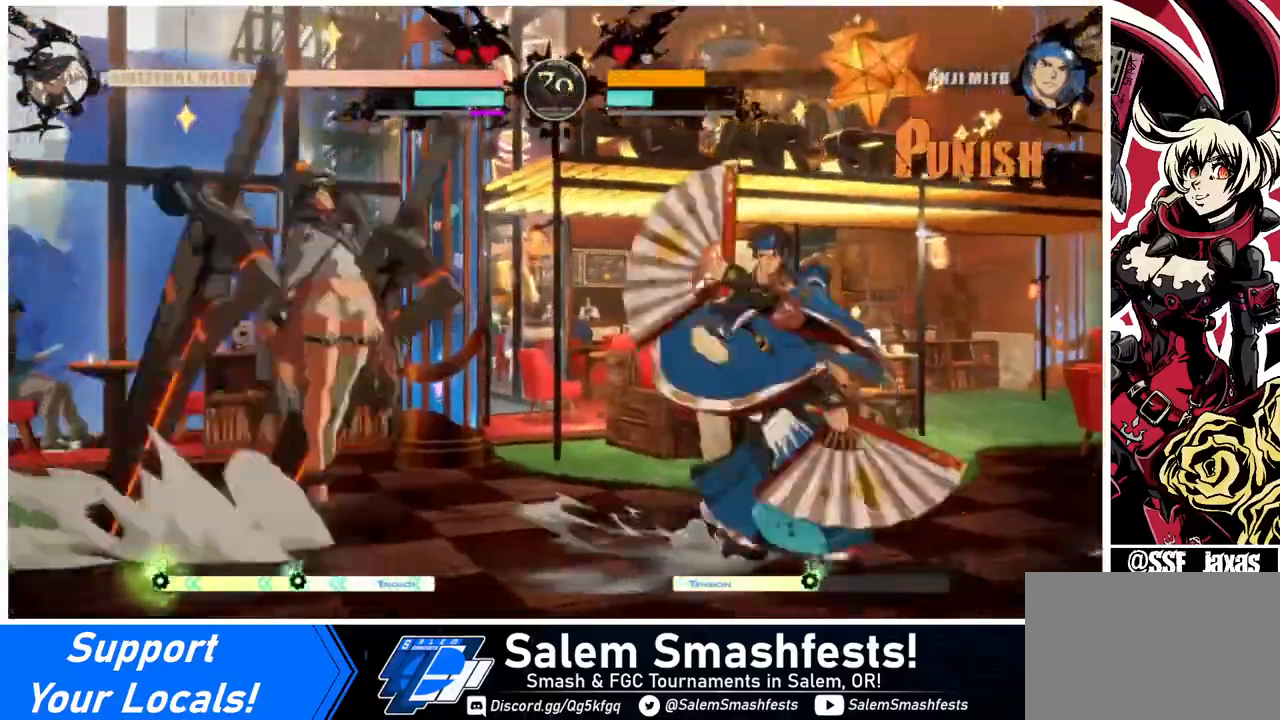
{"buttons": ["DPAD_LEFT"], "events": [[40, "DPAD_UP", "up"]]}
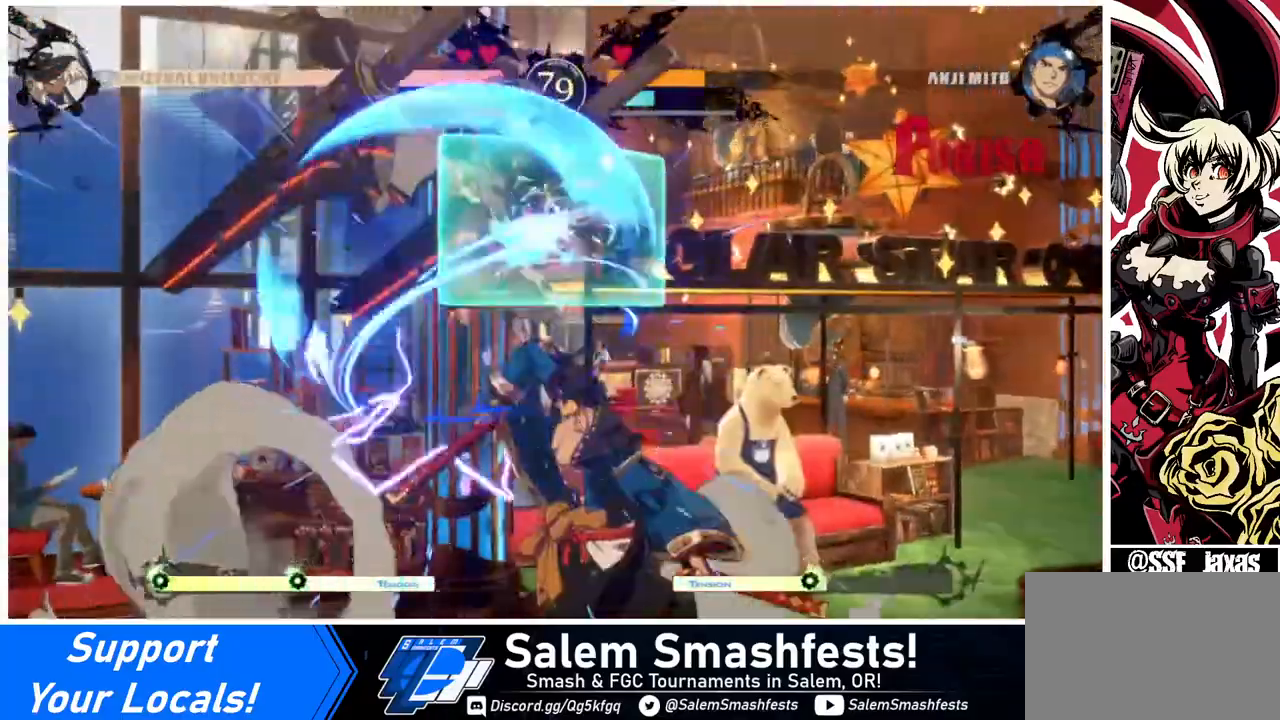
{"buttons": [], "events": [[480, "DPAD_LEFT", "up"]]}
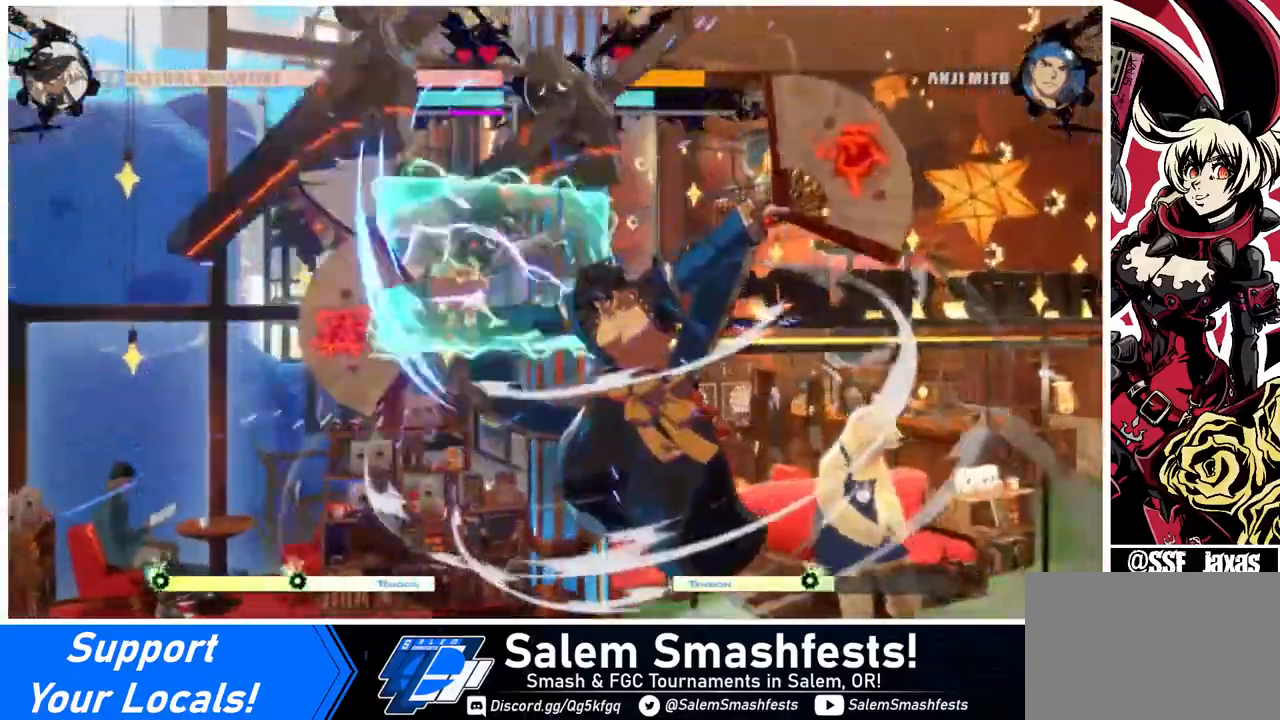
{"buttons": ["DPAD_DOWN"], "events": [[440, "DPAD_DOWN", "down"]]}
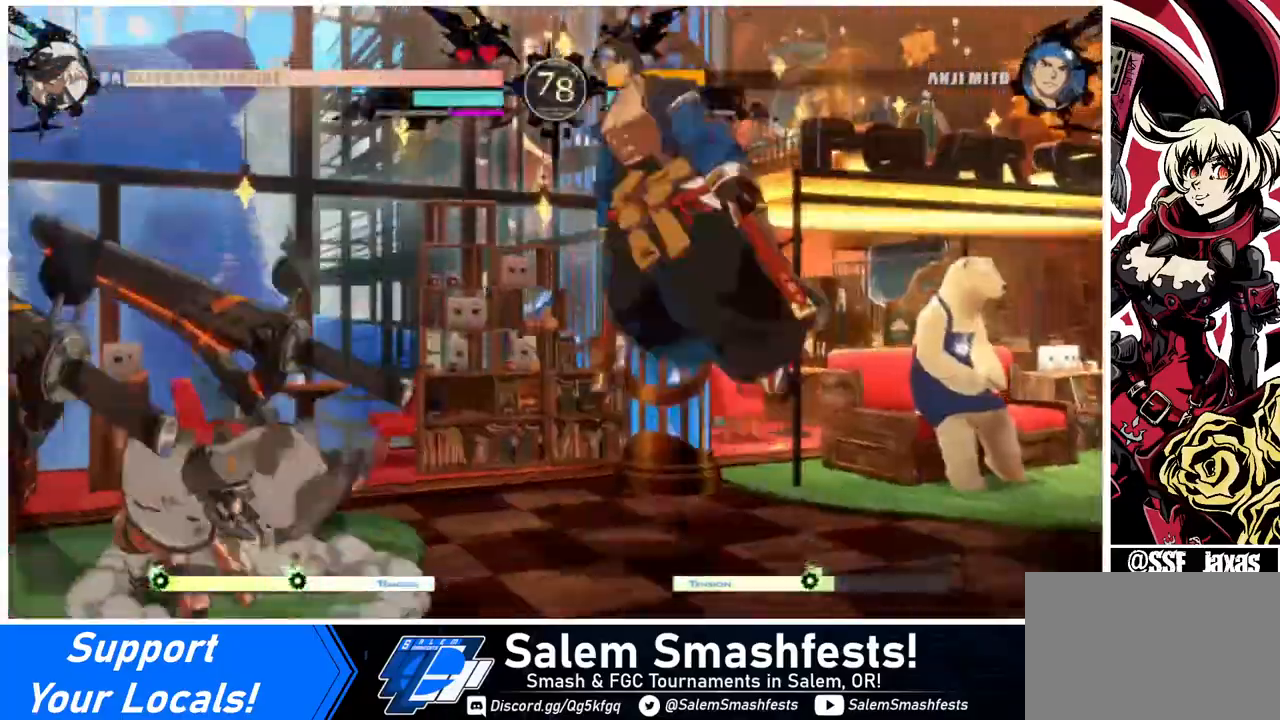
{"buttons": [], "events": [[40, "DPAD_DOWN", "up"], [40, "DPAD_RIGHT", "down"], [80, "DPAD_DOWN", "down"], [80, "DPAD_RIGHT", "up"], [160, "DPAD_RIGHT", "down"], [200, "DPAD_DOWN", "up"], [200, "TRIANGLE", "down"], [240, "DPAD_RIGHT", "up"], [280, "TRIANGLE", "up"]]}
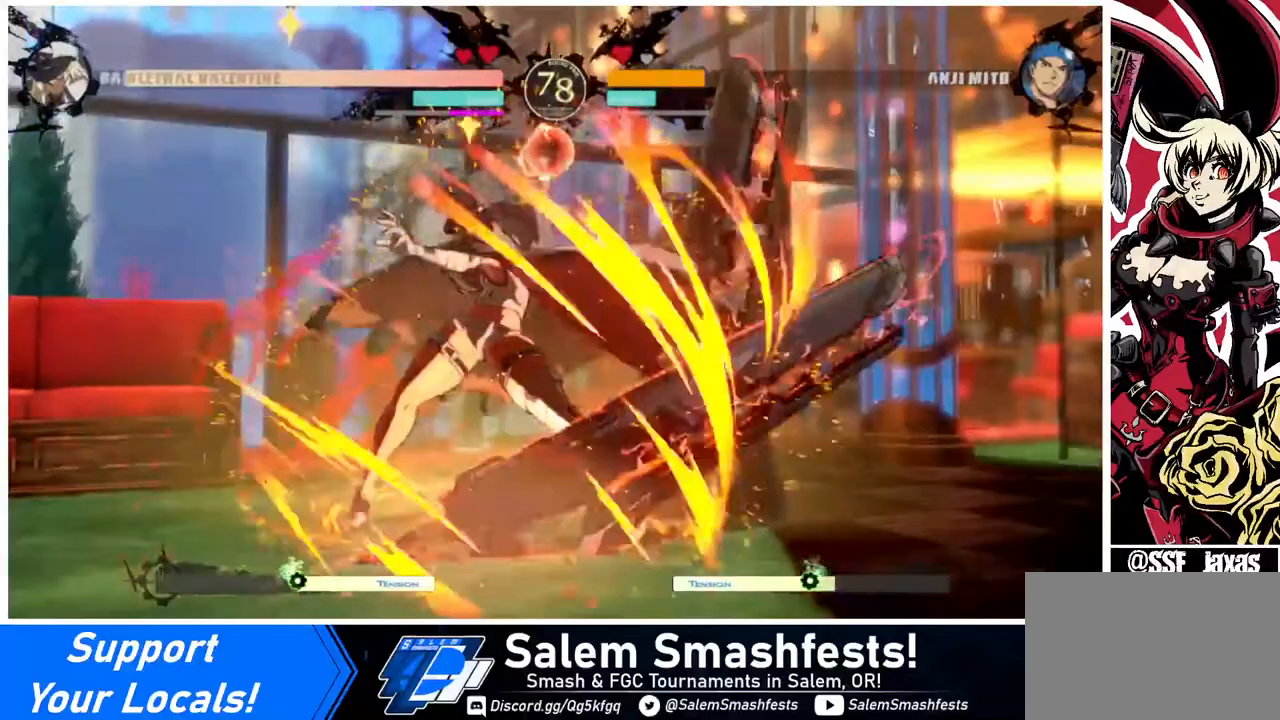
{"buttons": [], "events": []}
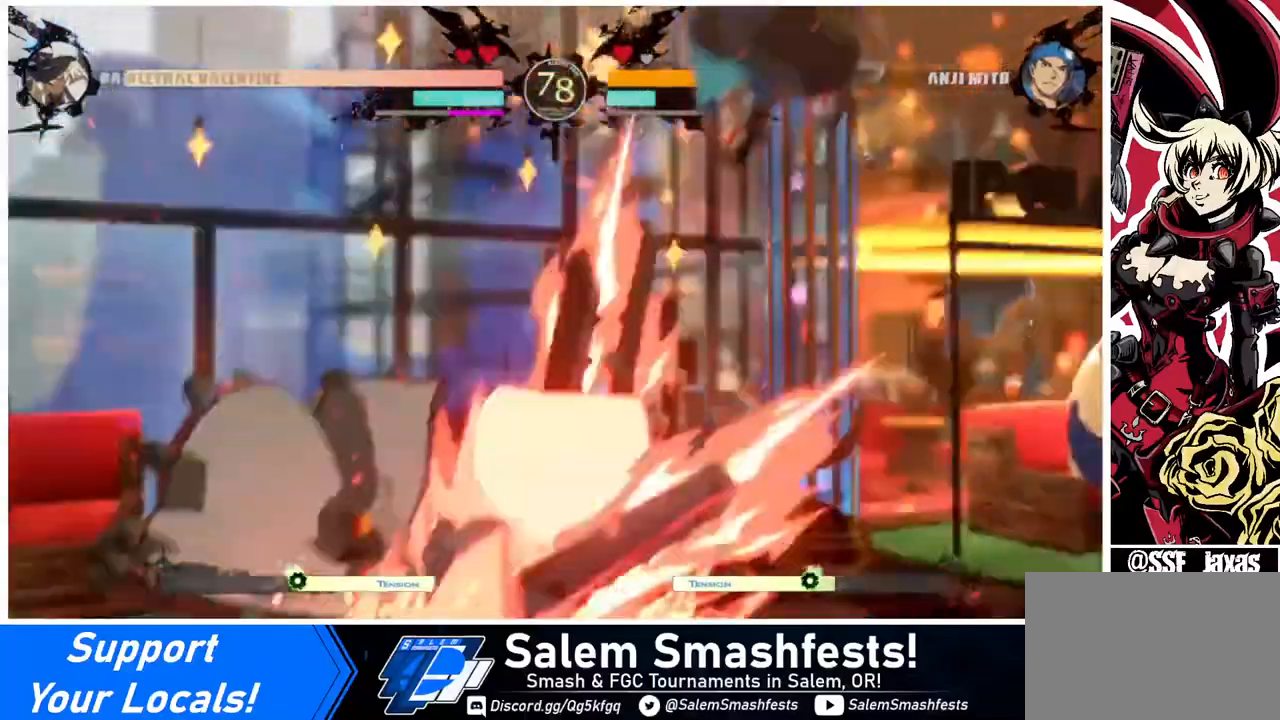
{"buttons": ["DPAD_RIGHT"], "events": [[40, "DPAD_RIGHT", "down"], [120, "CIRCLE", "down"], [120, "L1", "down"], [440, "CIRCLE", "up"], [440, "L1", "up"]]}
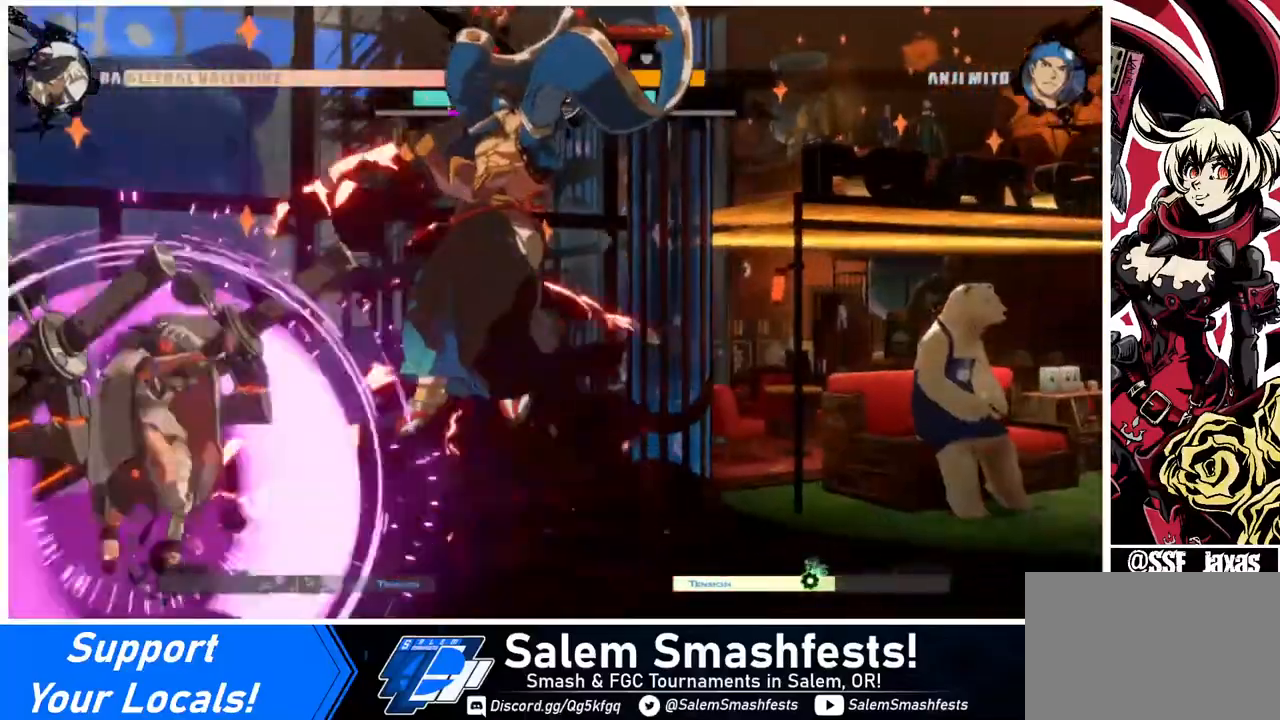
{"buttons": [], "events": [[80, "DPAD_RIGHT", "up"], [400, "DPAD_RIGHT", "down"], [480, "DPAD_RIGHT", "up"]]}
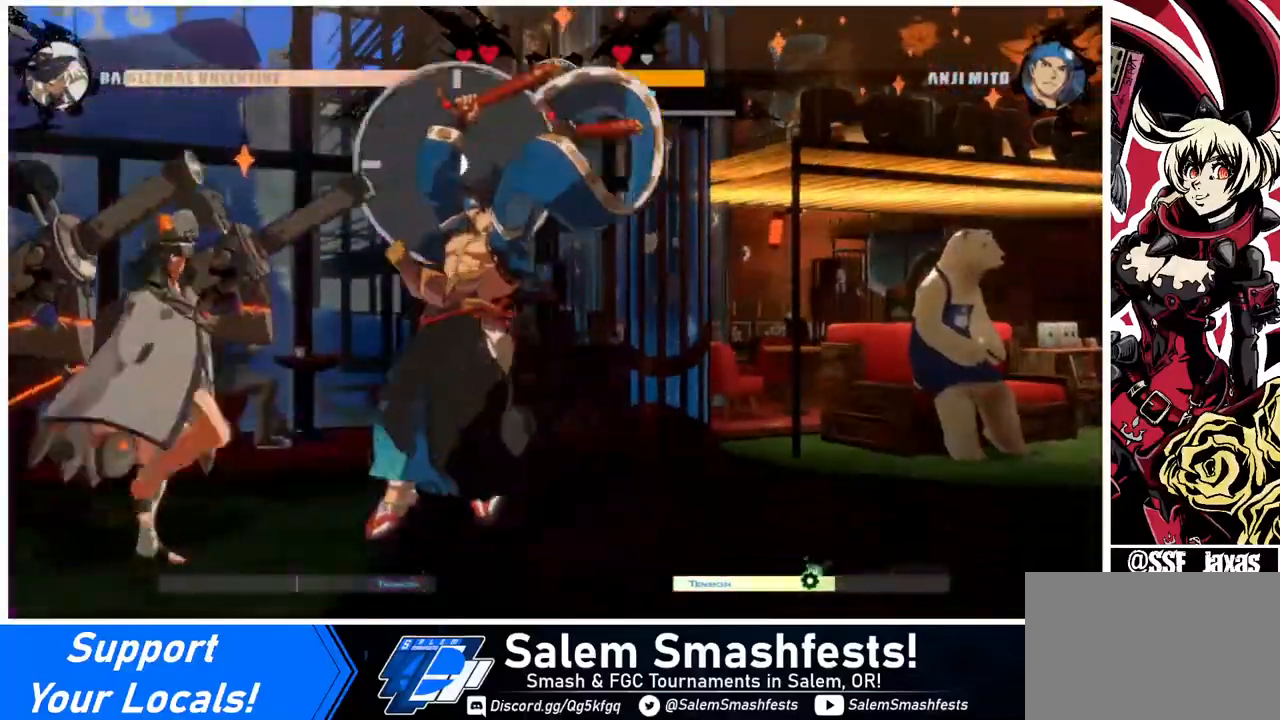
{"buttons": [], "events": [[40, "DPAD_RIGHT", "down"], [120, "SQUARE", "down"], [160, "DPAD_DOWN", "down"], [160, "DPAD_RIGHT", "up"], [200, "SQUARE", "up"], [280, "R2", "down"], [440, "R2", "up"], [520, "DPAD_DOWN", "up"]]}
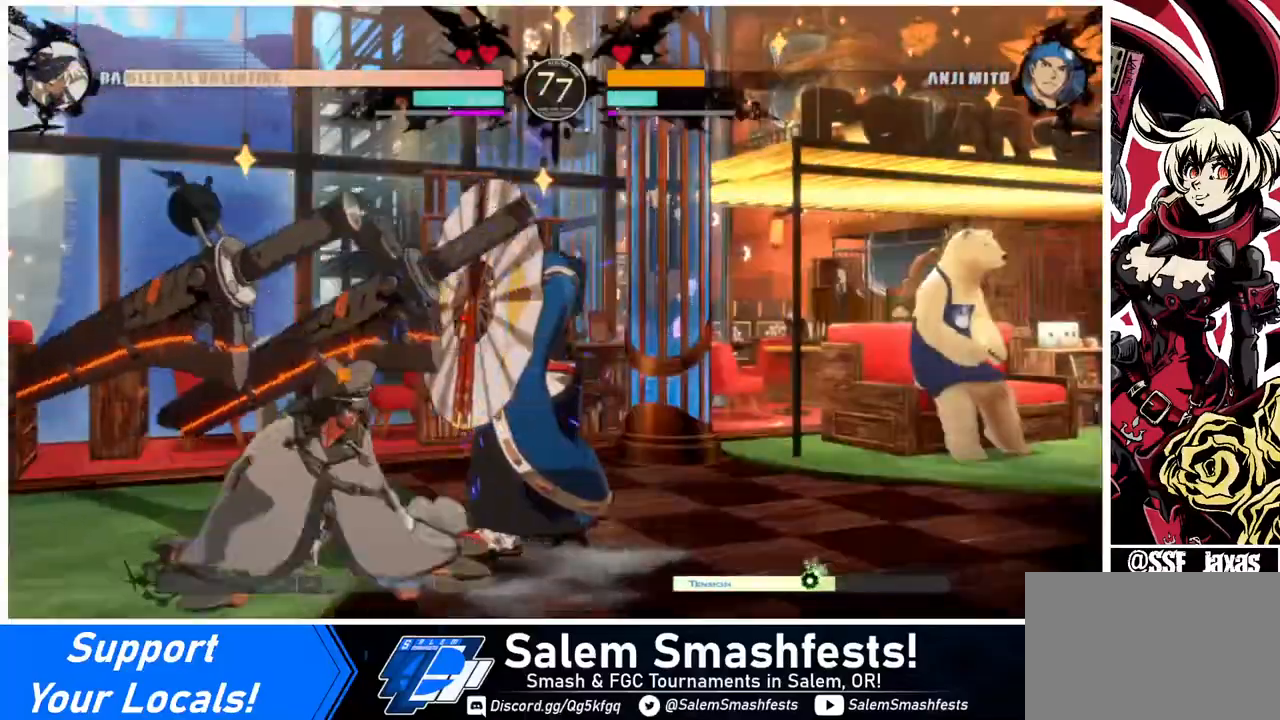
{"buttons": ["DPAD_RIGHT"], "events": [[120, "DPAD_RIGHT", "down"], [160, "DPAD_RIGHT", "up"], [200, "DPAD_DOWN", "down"], [280, "DPAD_RIGHT", "down"], [400, "CROSS", "down"], [400, "DPAD_RIGHT", "up"], [440, "CROSS", "up"], [440, "DPAD_RIGHT", "down"], [480, "DPAD_DOWN", "up"]]}
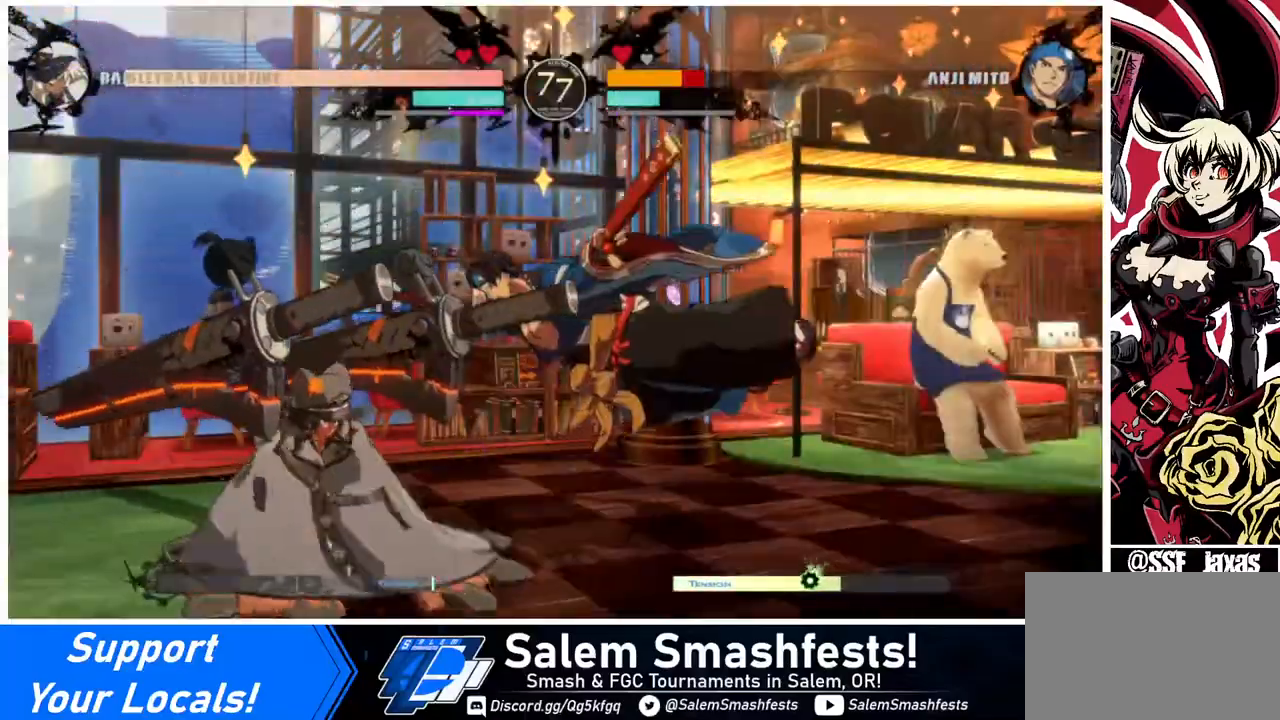
{"buttons": ["DPAD_RIGHT"], "events": [[80, "DPAD_RIGHT", "up"], [400, "DPAD_RIGHT", "down"], [440, "DPAD_RIGHT", "up"], [520, "DPAD_RIGHT", "down"]]}
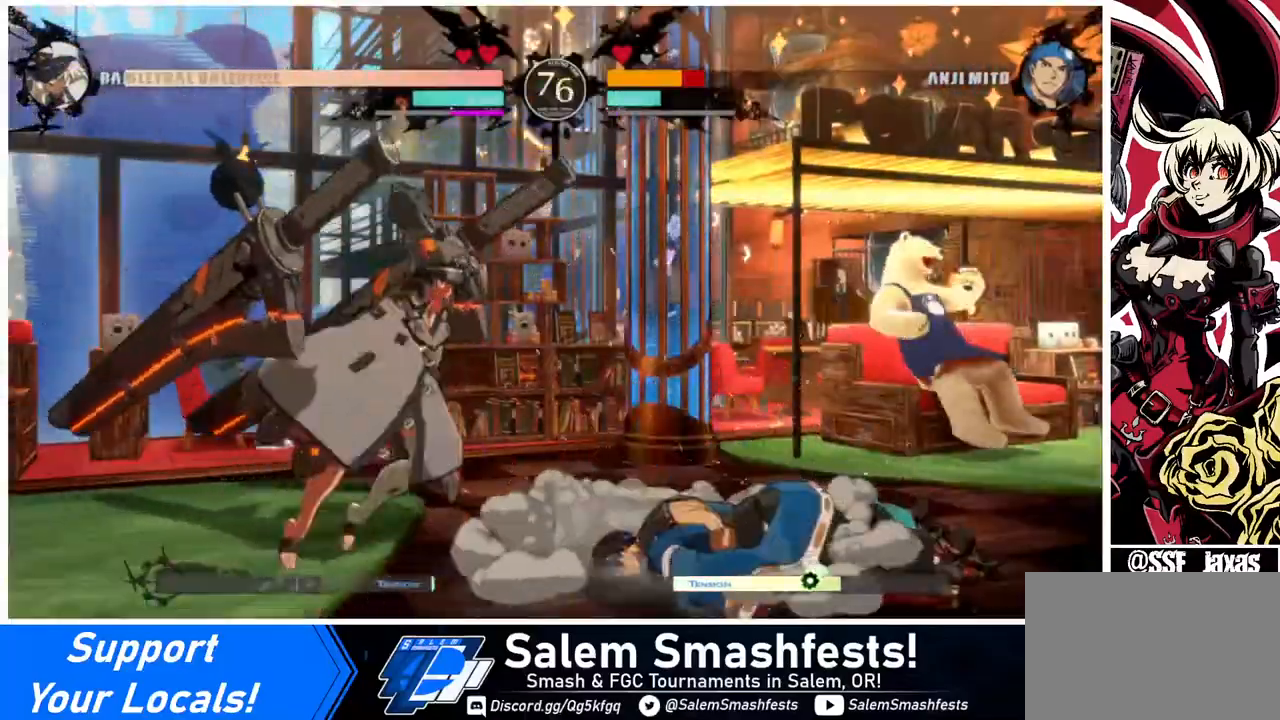
{"buttons": ["DPAD_RIGHT"], "events": []}